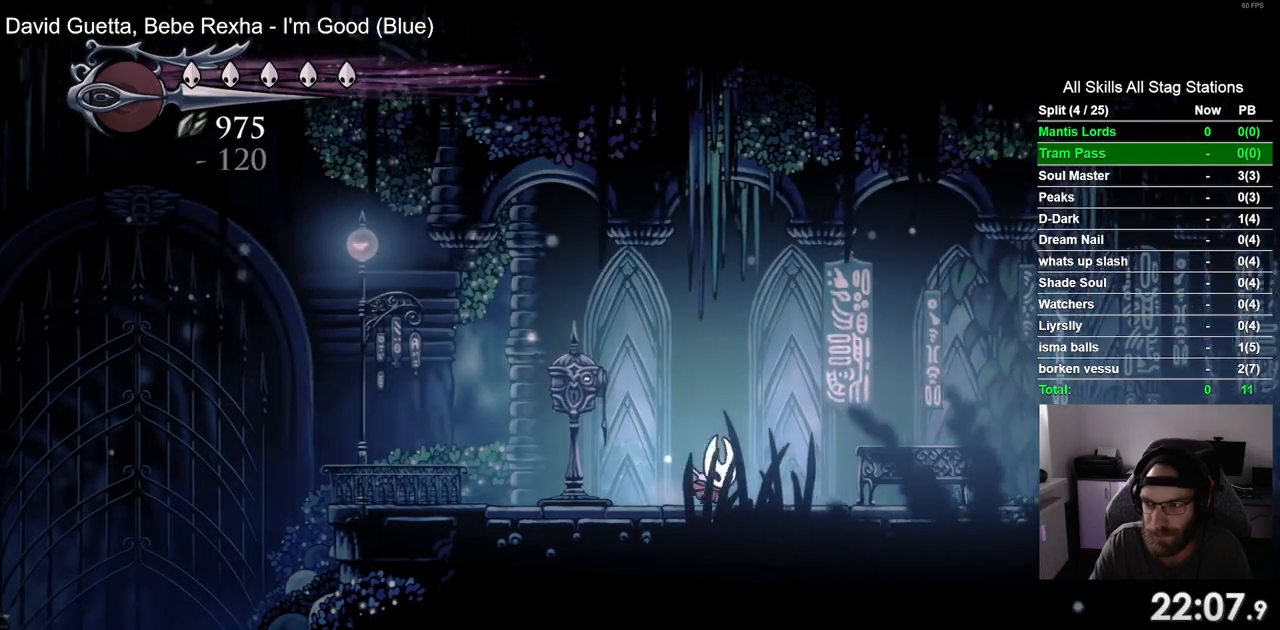
Gameplay with a controller (PlayStation layout); each line is a JSON object with the inputs held at the frame after it. "events" lists button and stick changes between this image and that frame as [ms after this image, input, new state], when the widget could be followed in between. Not read: R1 SQUARE.
{"buttons": [], "left_stick": "center", "right_stick": "center", "events": [[350, "DPAD_UP", "down"], [367, "DPAD_RIGHT", "up"], [500, "DPAD_UP", "up"]]}
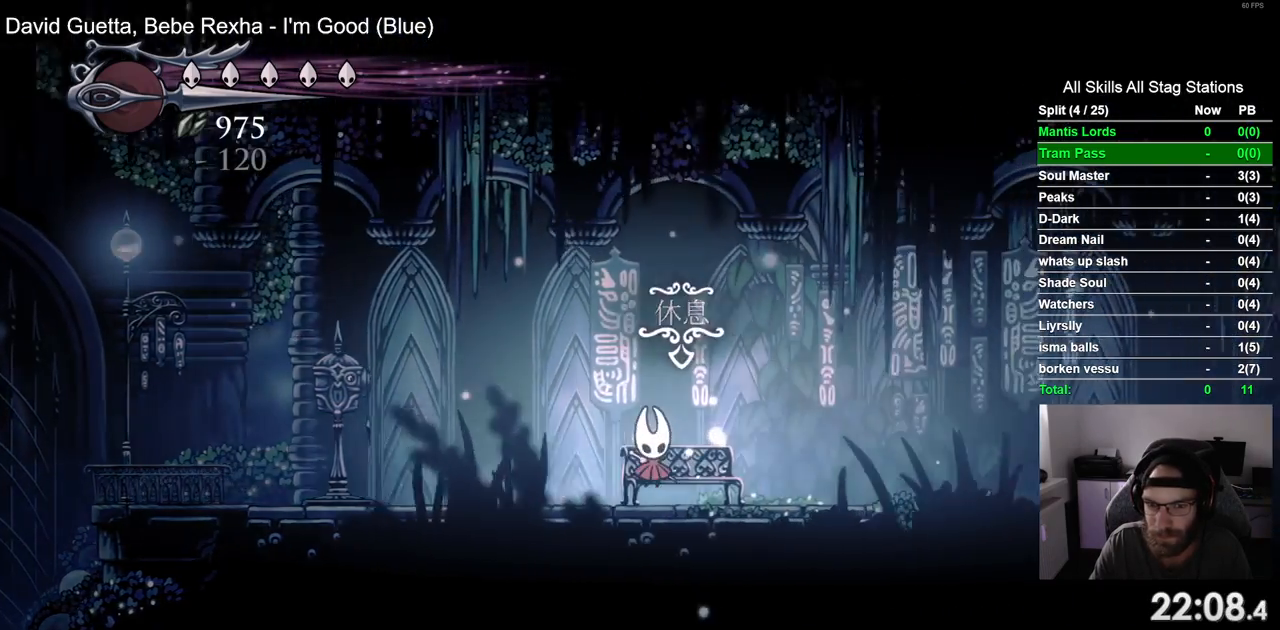
{"buttons": [], "left_stick": "center", "right_stick": "center", "events": []}
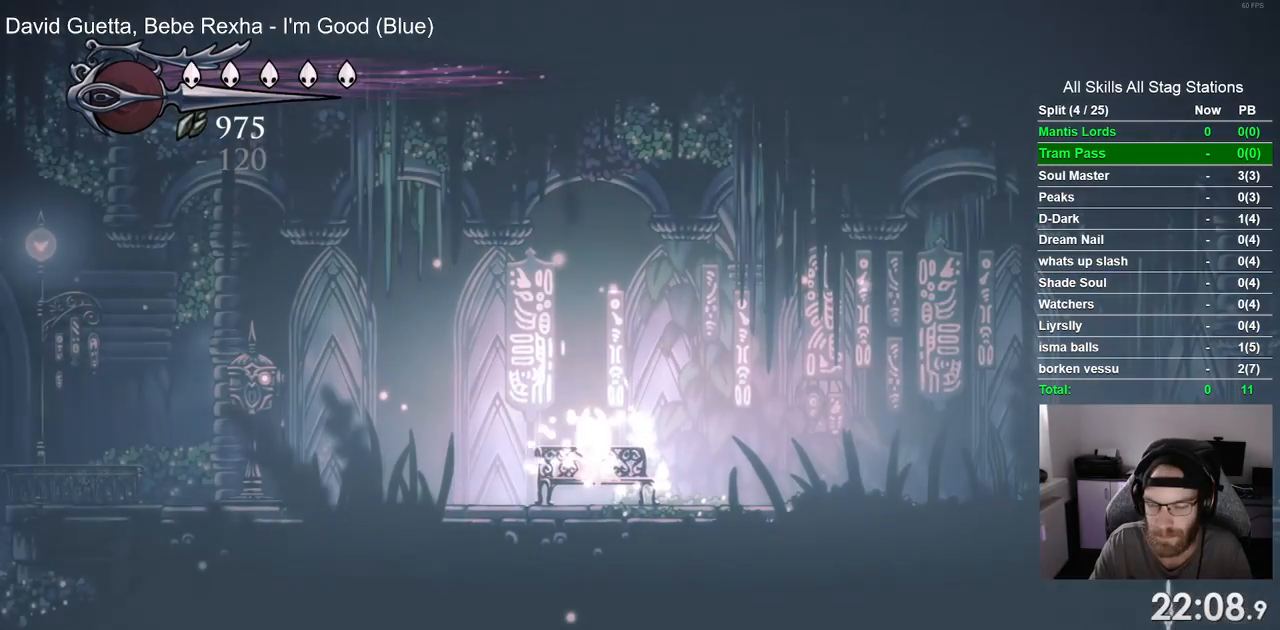
{"buttons": [], "left_stick": "center", "right_stick": "center", "events": [[383, "DPAD_DOWN", "down"], [467, "DPAD_DOWN", "up"]]}
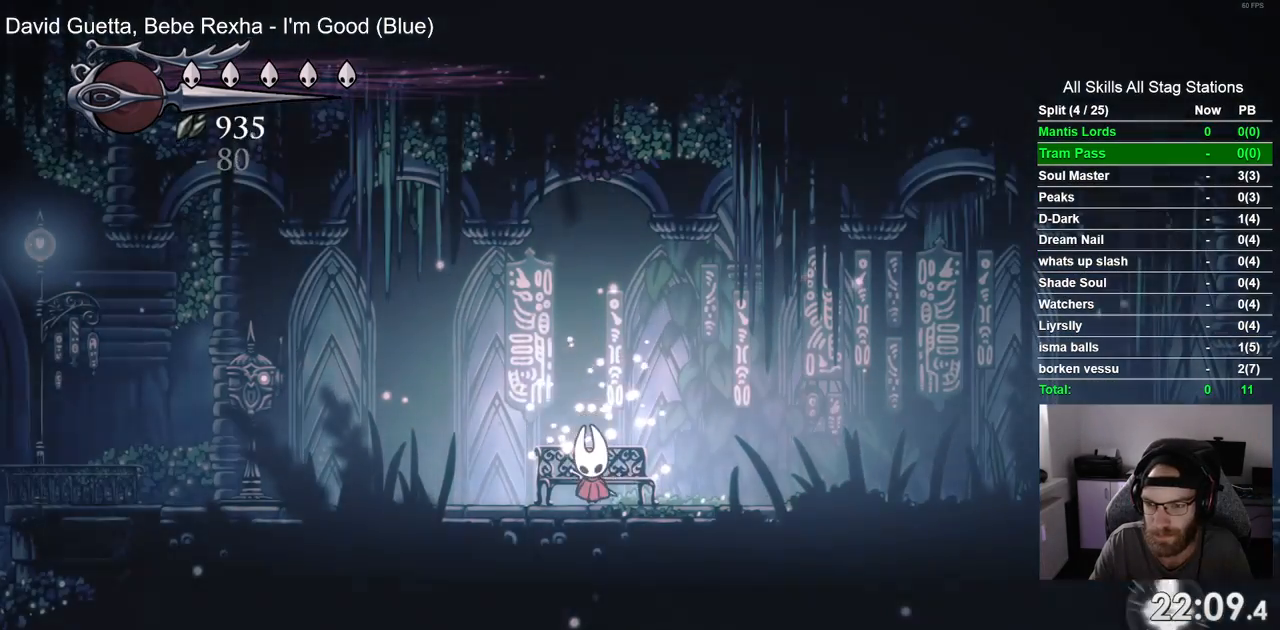
{"buttons": ["R2", "DPAD_RIGHT"], "left_stick": "center", "right_stick": "center", "events": [[167, "DPAD_RIGHT", "down"], [383, "R2", "down"]]}
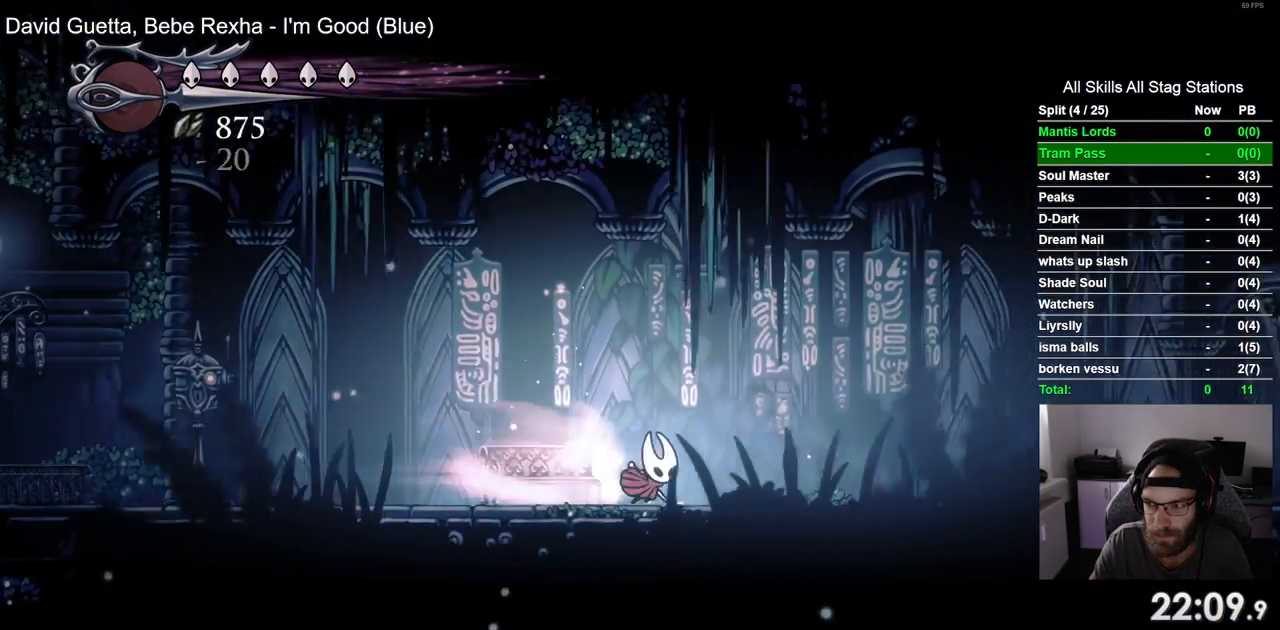
{"buttons": ["R2", "DPAD_RIGHT"], "left_stick": "center", "right_stick": "center", "events": [[83, "R2", "up"], [433, "R2", "down"]]}
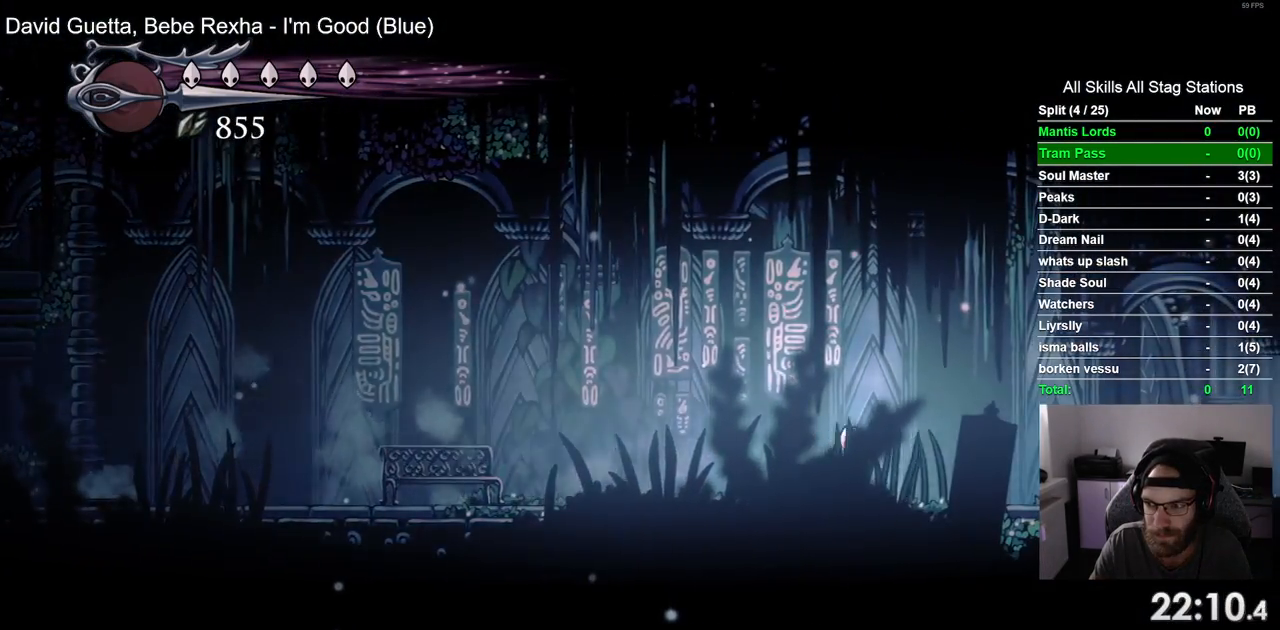
{"buttons": ["DPAD_RIGHT"], "left_stick": "center", "right_stick": "center", "events": [[133, "R2", "up"]]}
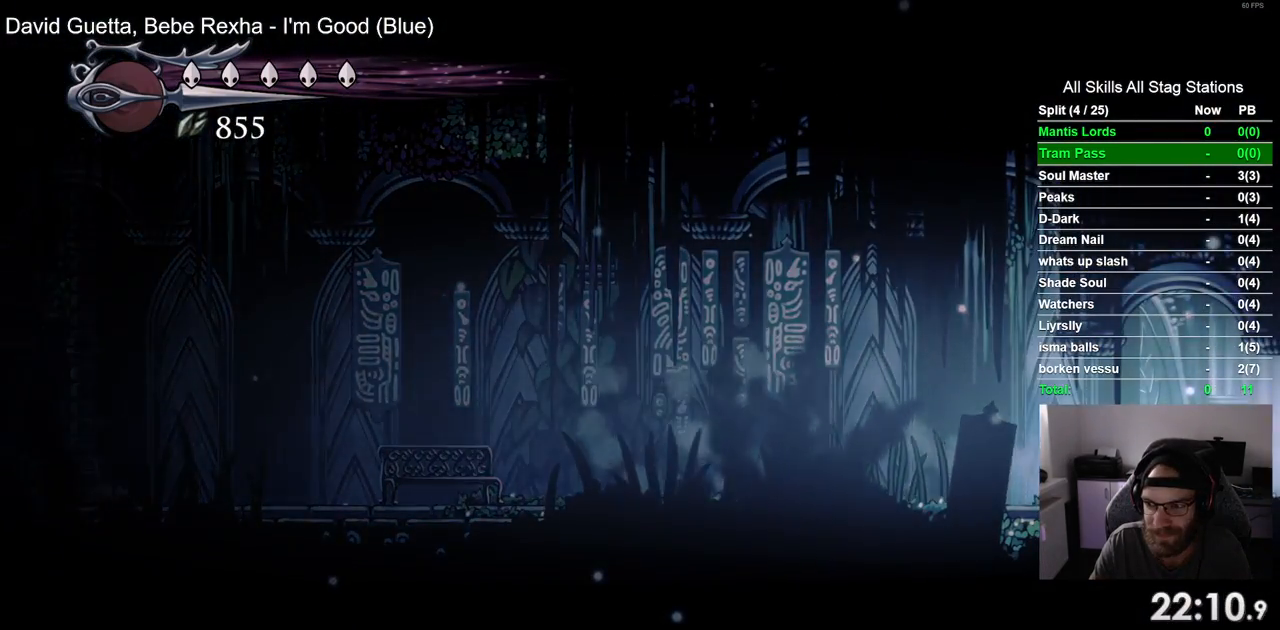
{"buttons": ["DPAD_RIGHT"], "left_stick": "center", "right_stick": "center", "events": [[67, "R2", "down"], [283, "R2", "up"]]}
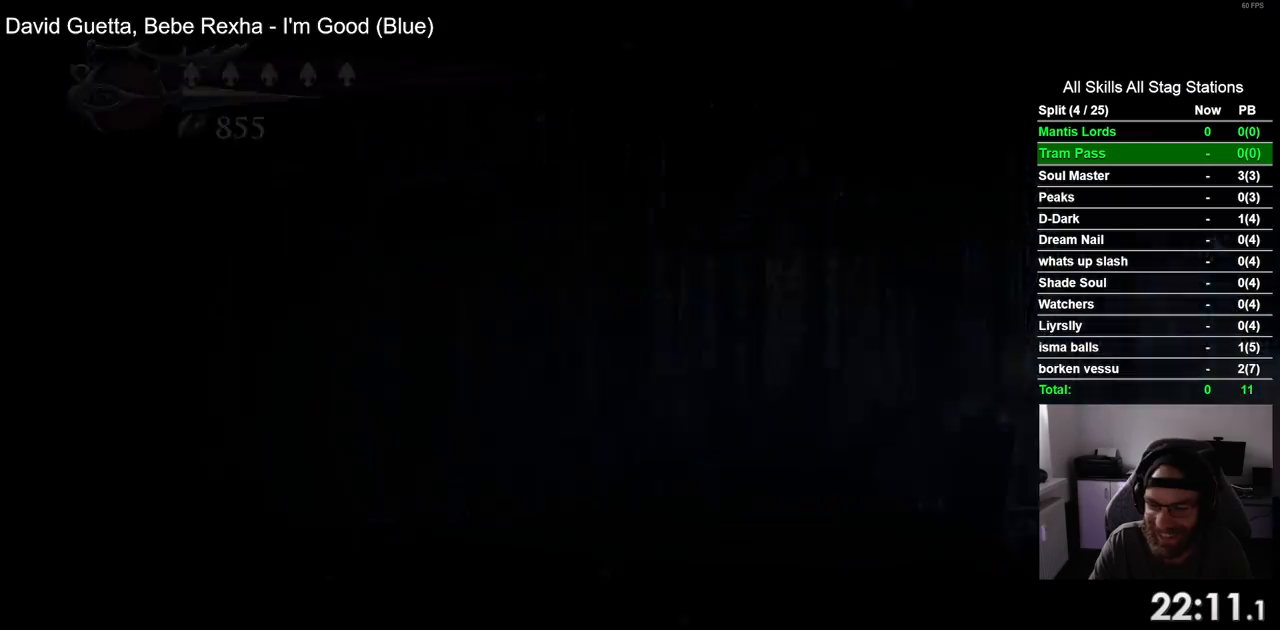
{"buttons": ["DPAD_RIGHT"], "left_stick": "center", "right_stick": "center", "events": []}
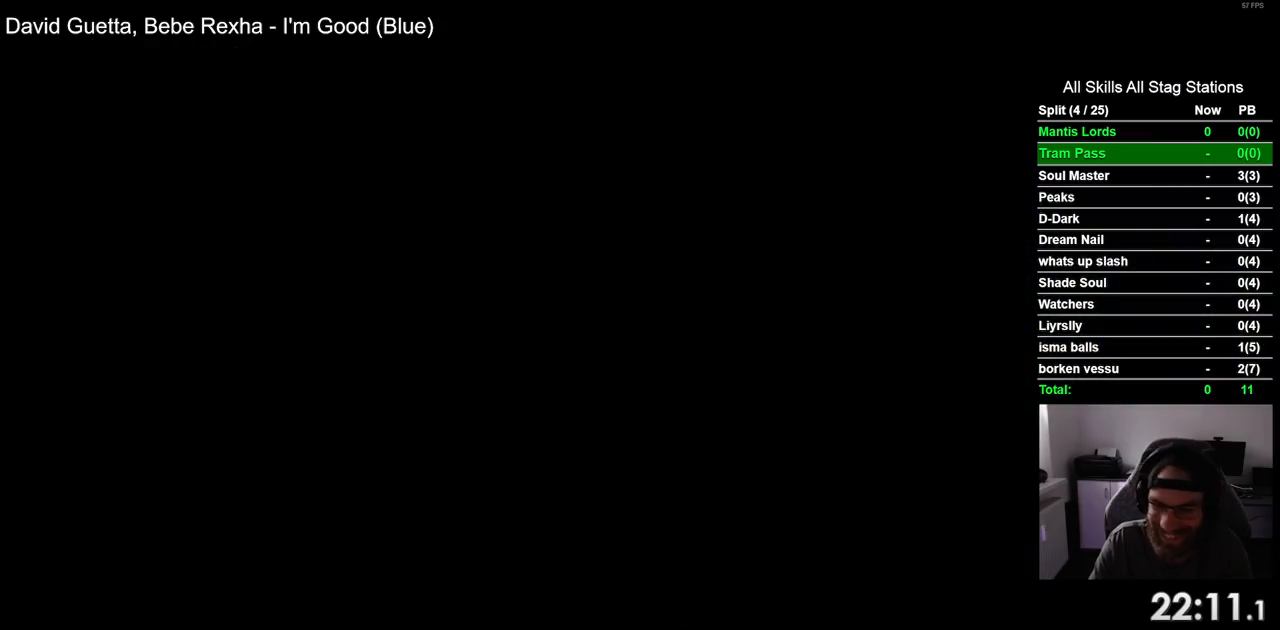
{"buttons": ["DPAD_RIGHT"], "left_stick": "center", "right_stick": "center", "events": []}
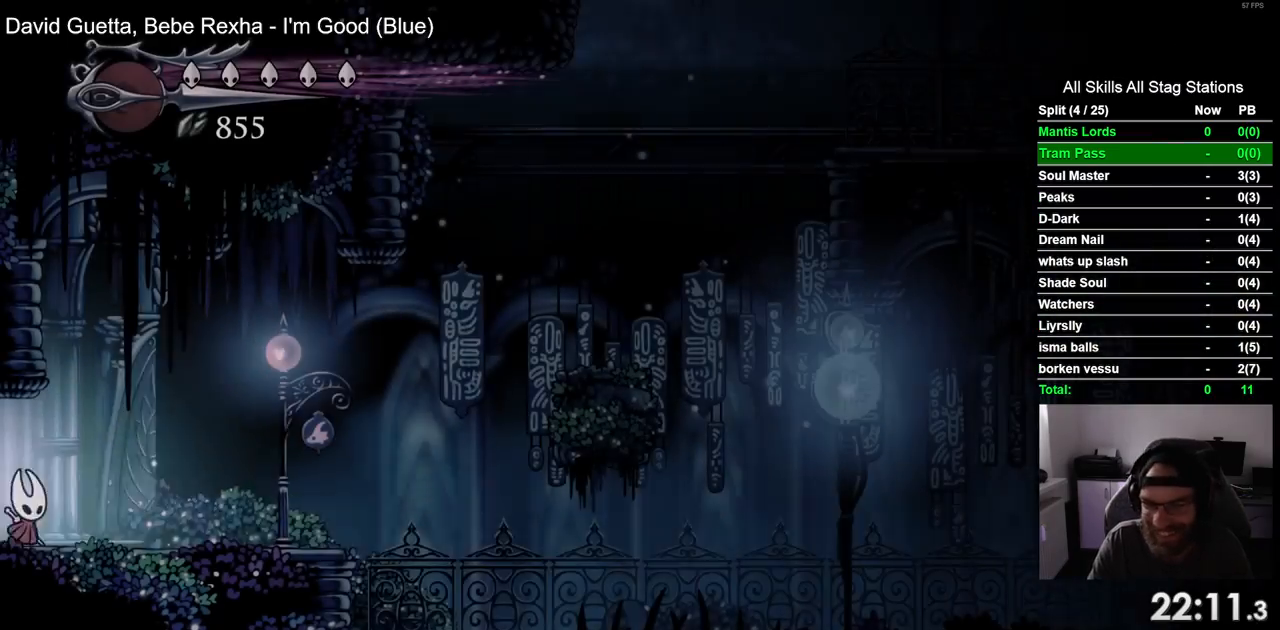
{"buttons": ["DPAD_RIGHT"], "left_stick": "center", "right_stick": "center", "events": []}
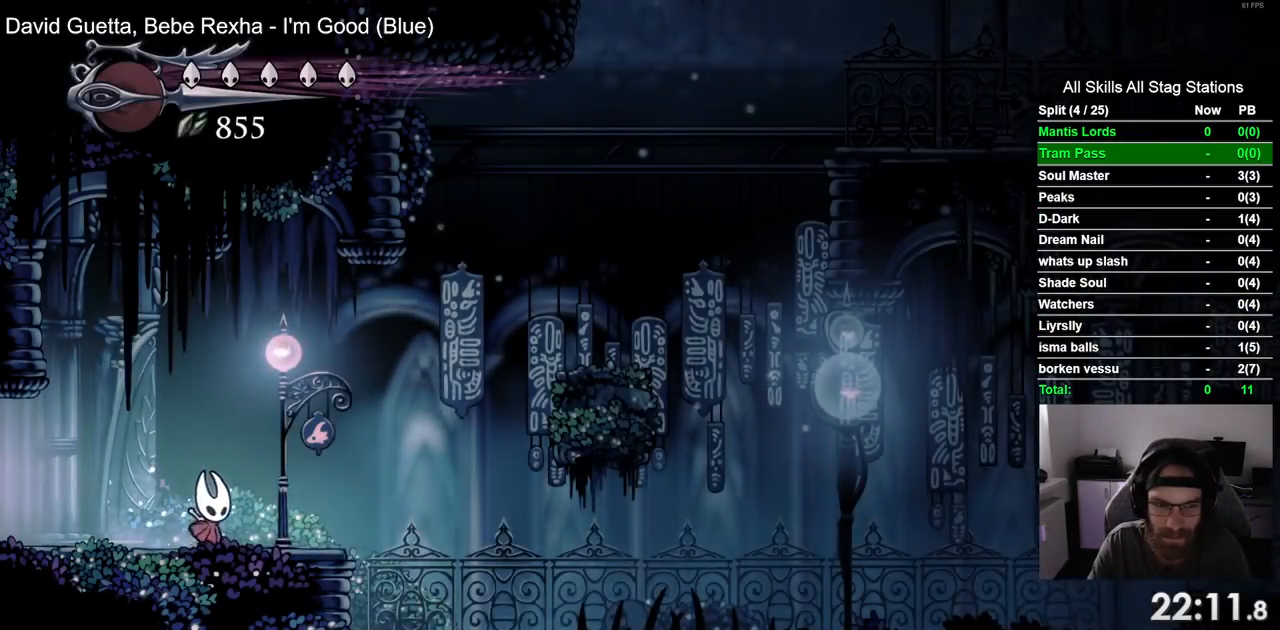
{"buttons": ["CROSS", "DPAD_RIGHT"], "left_stick": "center", "right_stick": "center", "events": [[183, "CROSS", "down"]]}
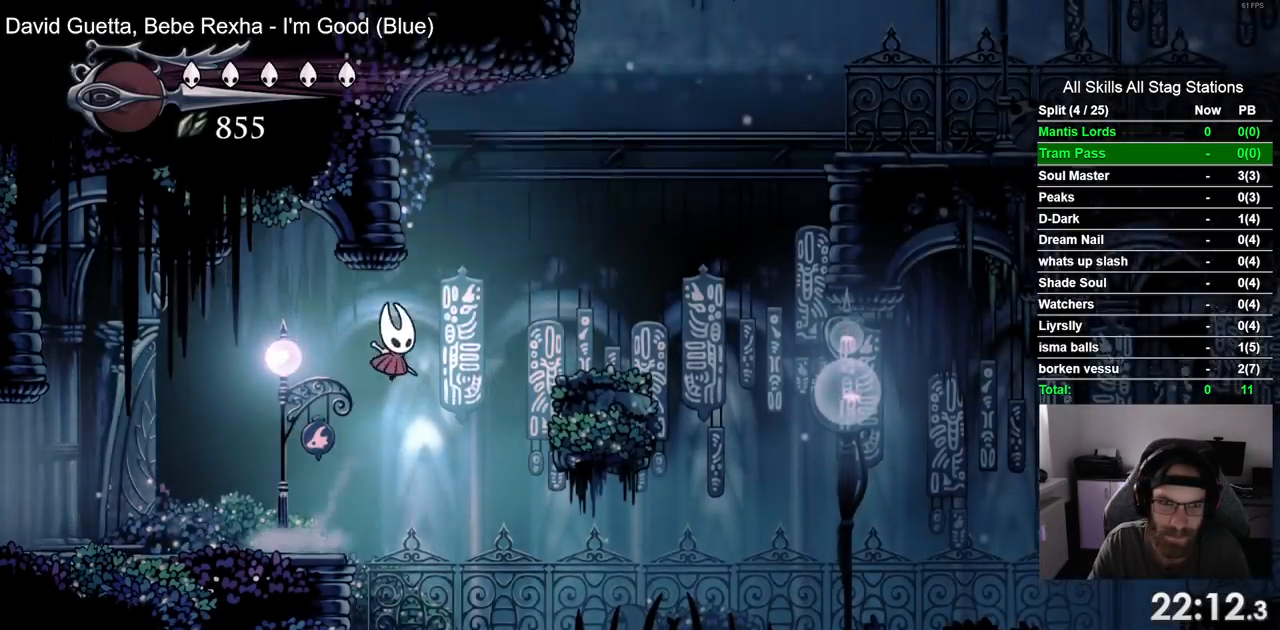
{"buttons": ["DPAD_RIGHT"], "left_stick": "center", "right_stick": "center", "events": [[283, "CROSS", "up"]]}
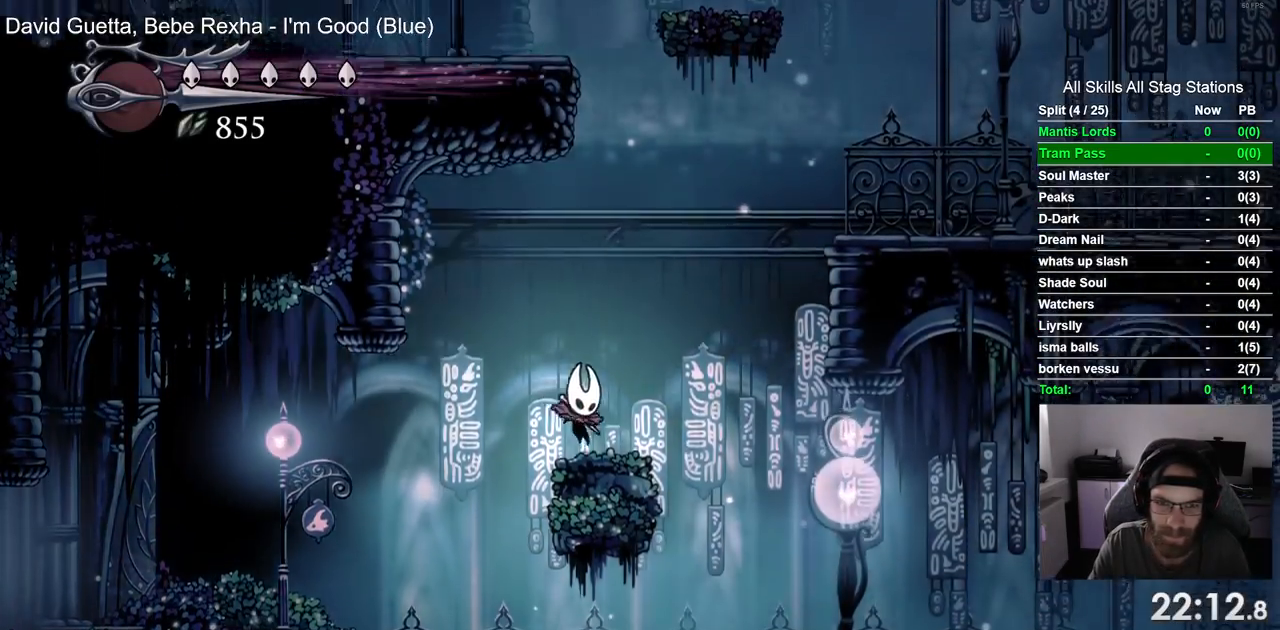
{"buttons": ["R2", "DPAD_RIGHT"], "left_stick": "center", "right_stick": "center", "events": [[50, "CROSS", "down"], [467, "R2", "down"], [500, "CROSS", "up"]]}
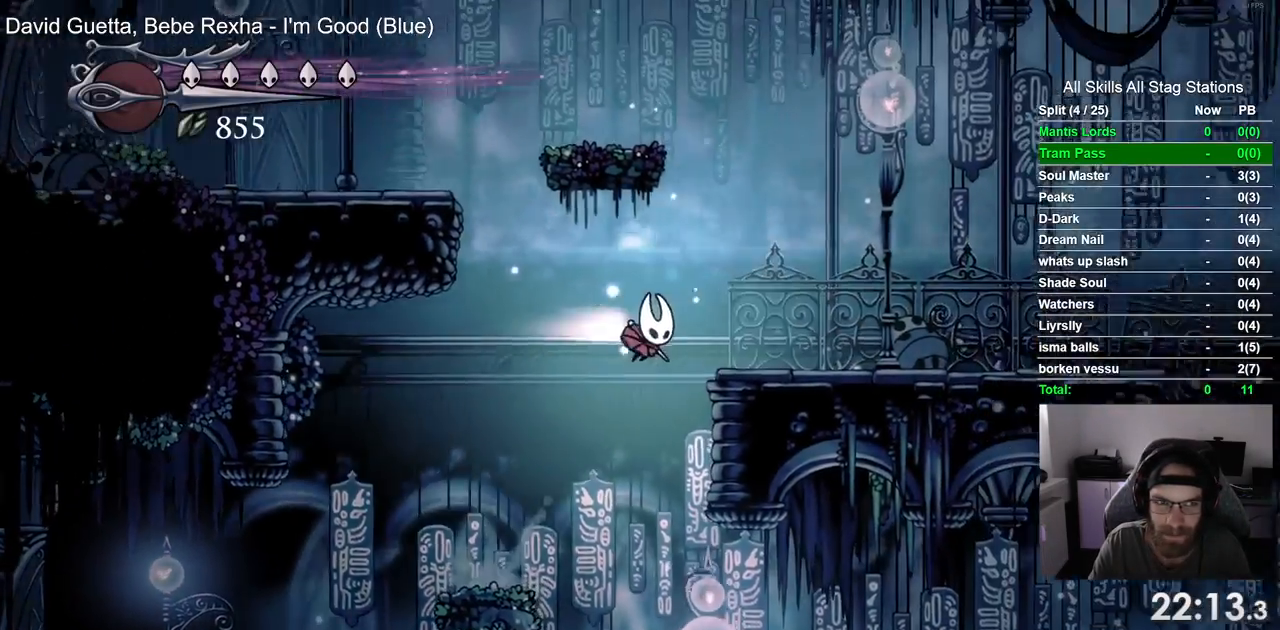
{"buttons": ["DPAD_RIGHT"], "left_stick": "center", "right_stick": "center", "events": [[150, "R2", "up"]]}
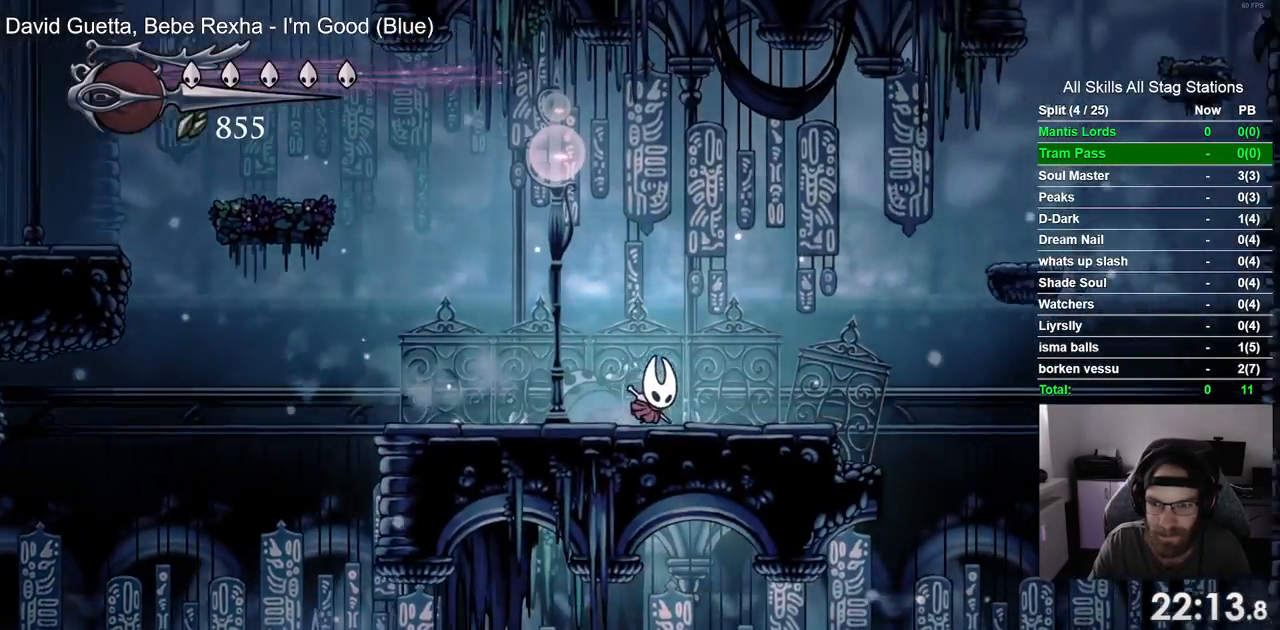
{"buttons": ["CROSS", "DPAD_RIGHT"], "left_stick": "center", "right_stick": "center", "events": [[317, "CROSS", "down"]]}
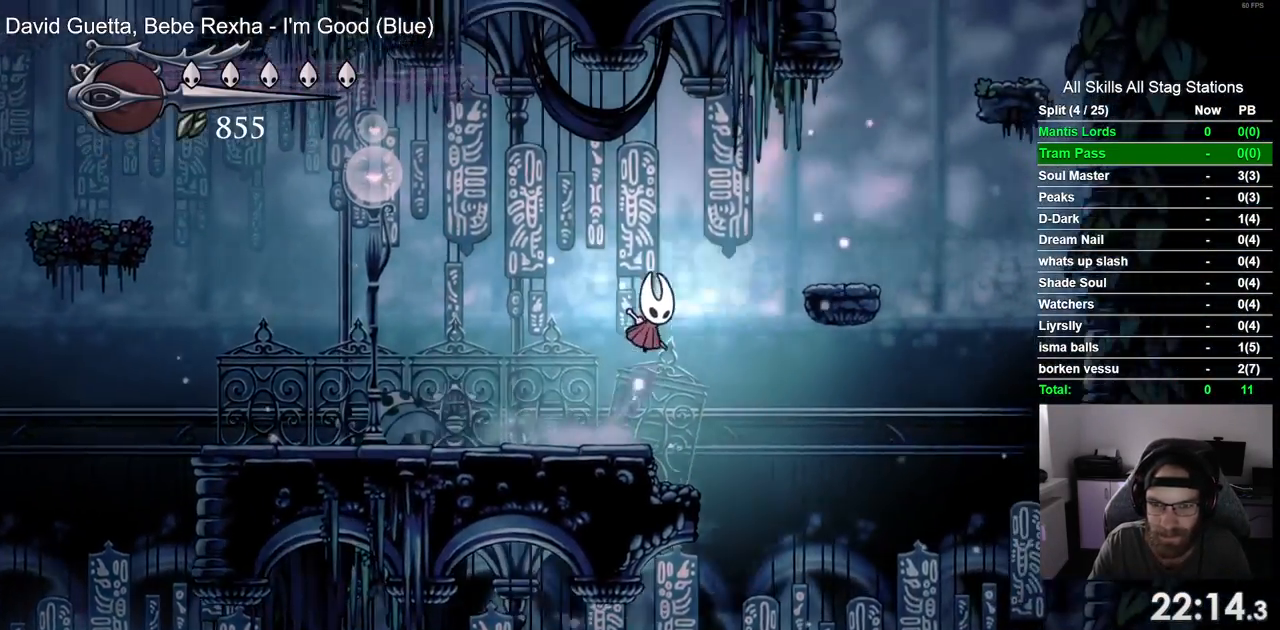
{"buttons": ["CROSS", "DPAD_RIGHT"], "left_stick": "center", "right_stick": "center", "events": [[200, "CROSS", "up"], [467, "CROSS", "down"]]}
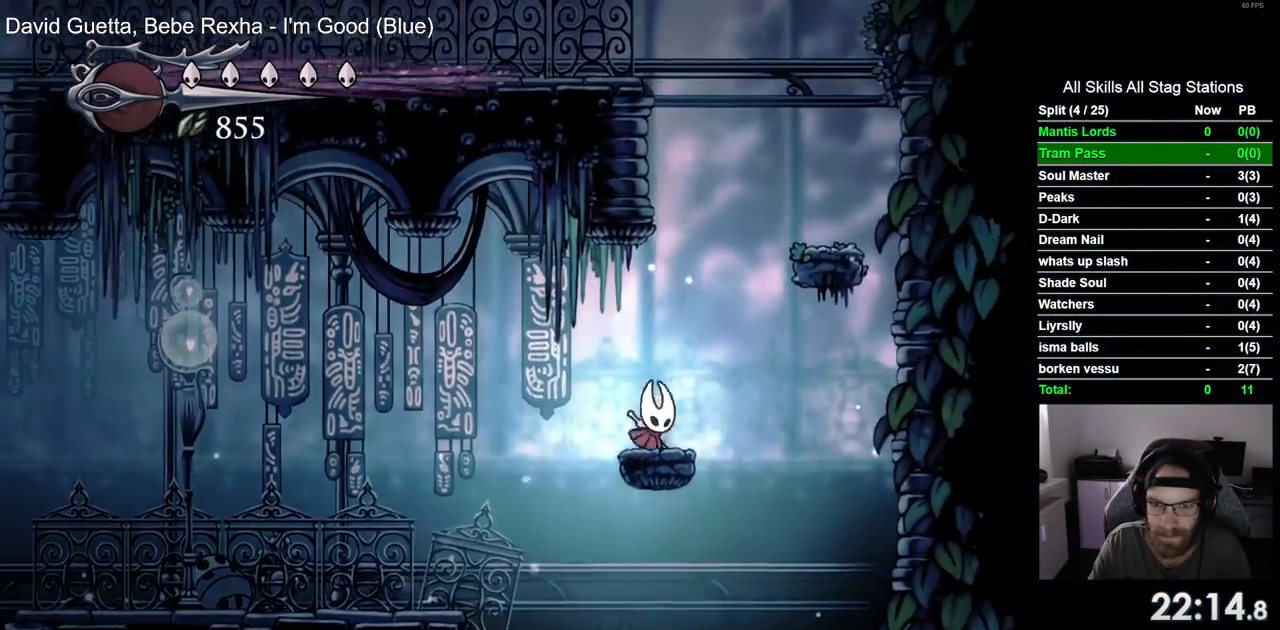
{"buttons": ["CROSS", "DPAD_RIGHT"], "left_stick": "center", "right_stick": "center", "events": [[350, "CROSS", "up"], [500, "CROSS", "down"]]}
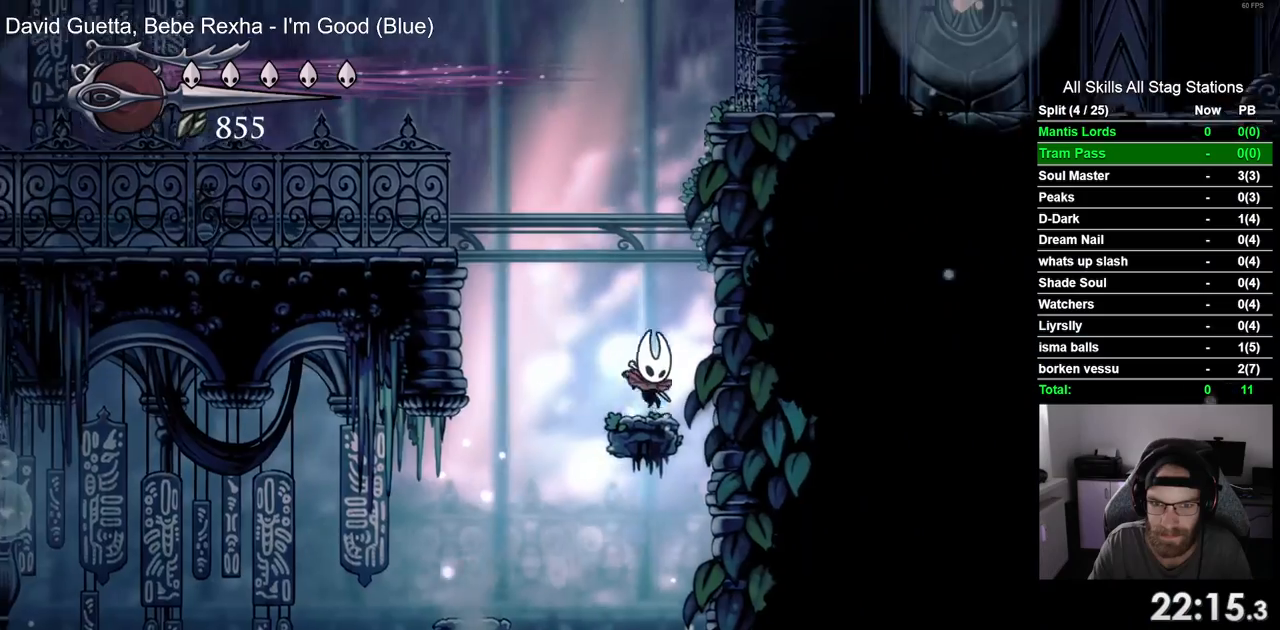
{"buttons": ["CROSS", "DPAD_RIGHT"], "left_stick": "center", "right_stick": "center", "events": [[283, "CROSS", "up"], [367, "CROSS", "down"]]}
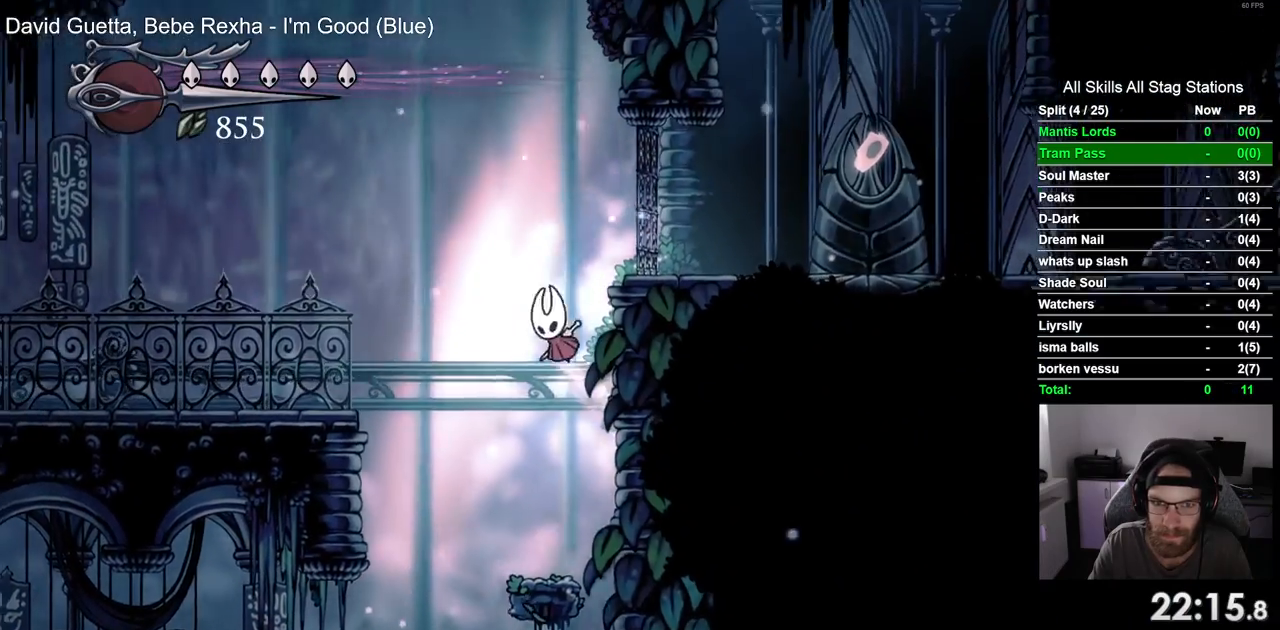
{"buttons": ["DPAD_RIGHT"], "left_stick": "center", "right_stick": "center", "events": [[183, "CROSS", "up"], [250, "CROSS", "down"], [500, "CROSS", "up"]]}
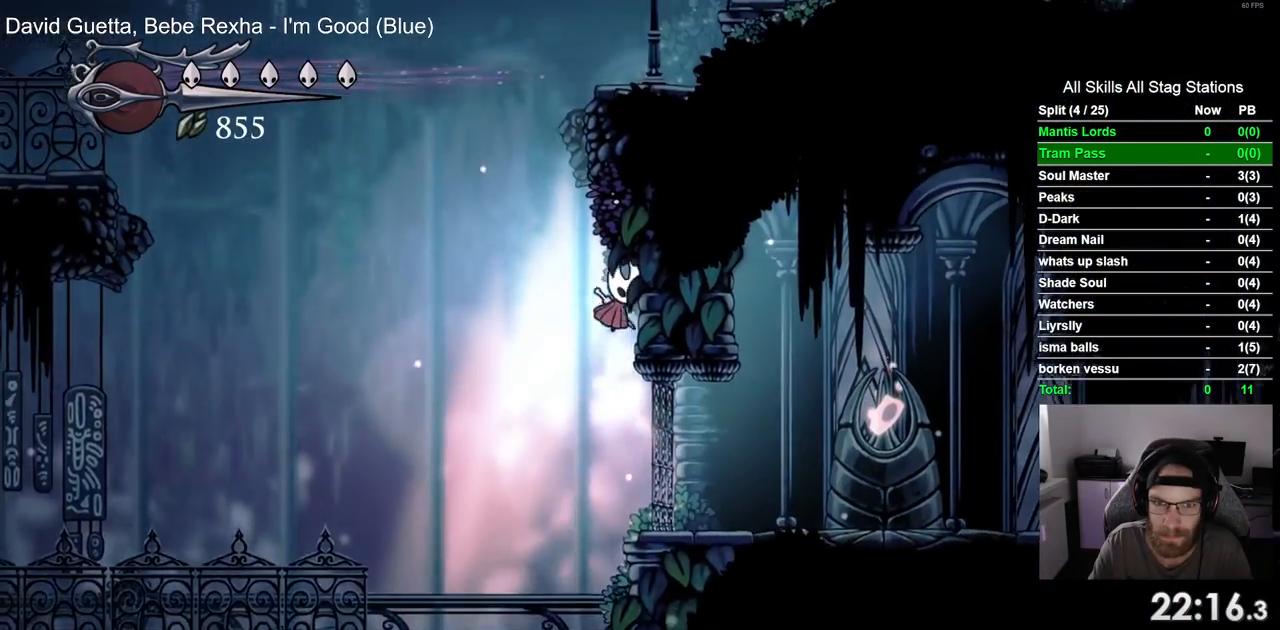
{"buttons": ["CROSS", "DPAD_RIGHT"], "left_stick": "center", "right_stick": "center", "events": [[83, "CROSS", "down"], [400, "CROSS", "up"], [450, "CROSS", "down"]]}
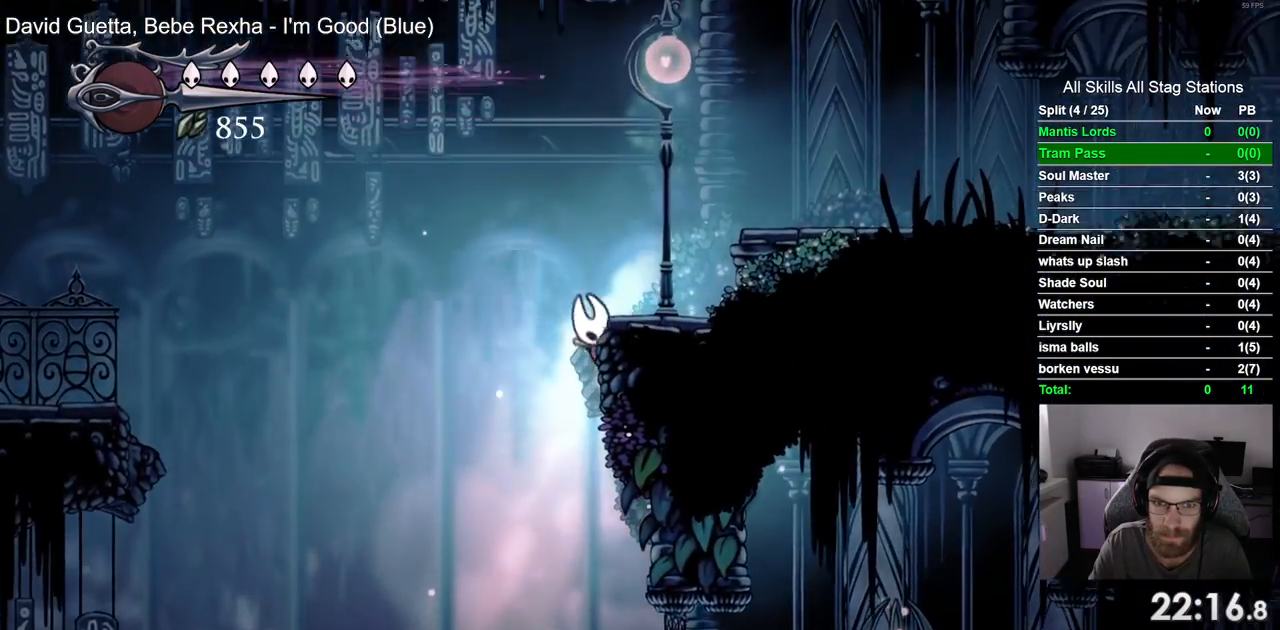
{"buttons": ["DPAD_RIGHT"], "left_stick": "center", "right_stick": "center", "events": [[250, "R2", "down"], [283, "CROSS", "up"], [450, "R2", "up"]]}
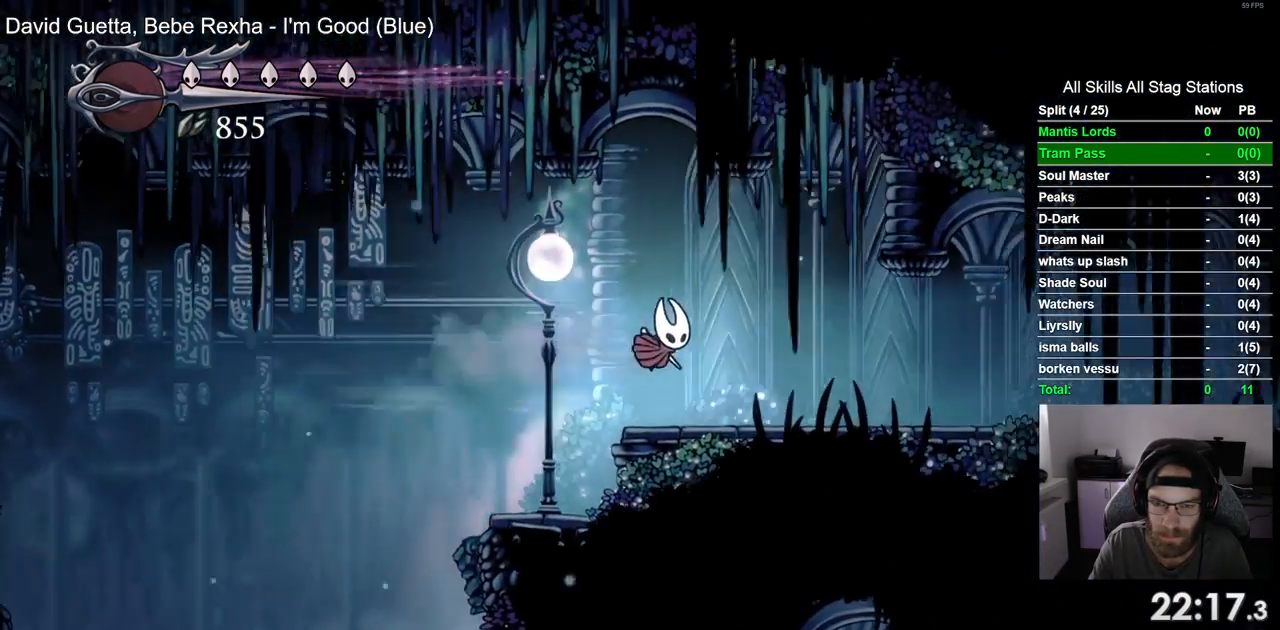
{"buttons": ["DPAD_RIGHT"], "left_stick": "center", "right_stick": "center", "events": [[317, "R2", "down"], [483, "R2", "up"]]}
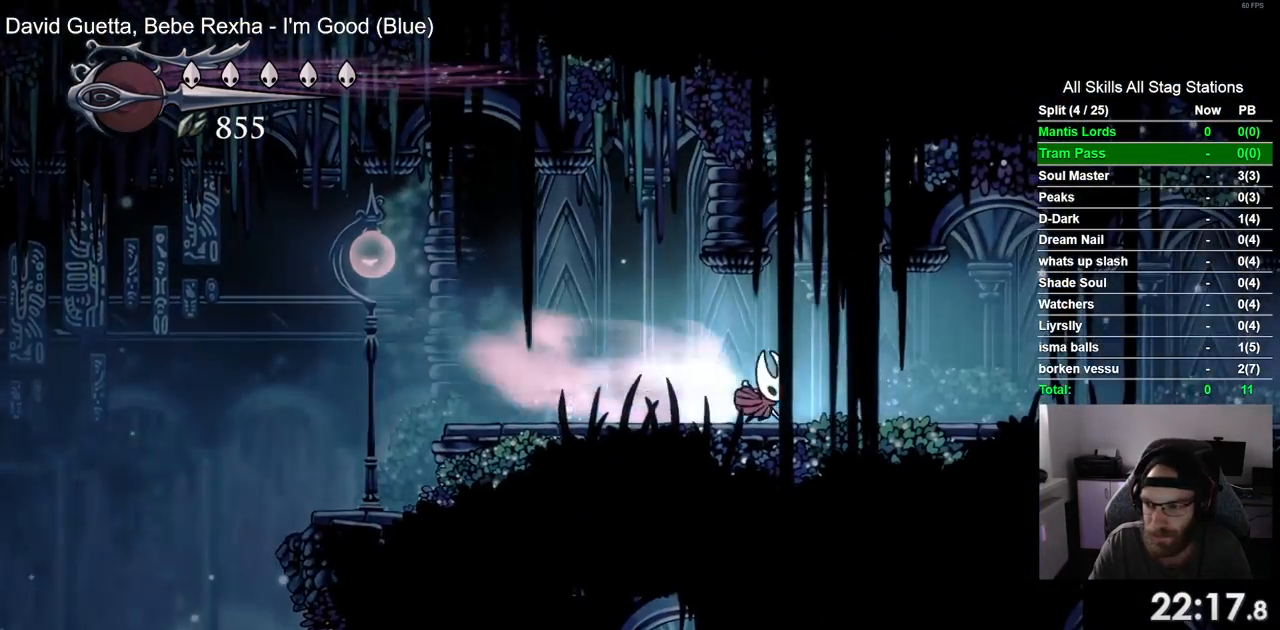
{"buttons": ["R2", "DPAD_RIGHT"], "left_stick": "center", "right_stick": "center", "events": [[417, "R2", "down"]]}
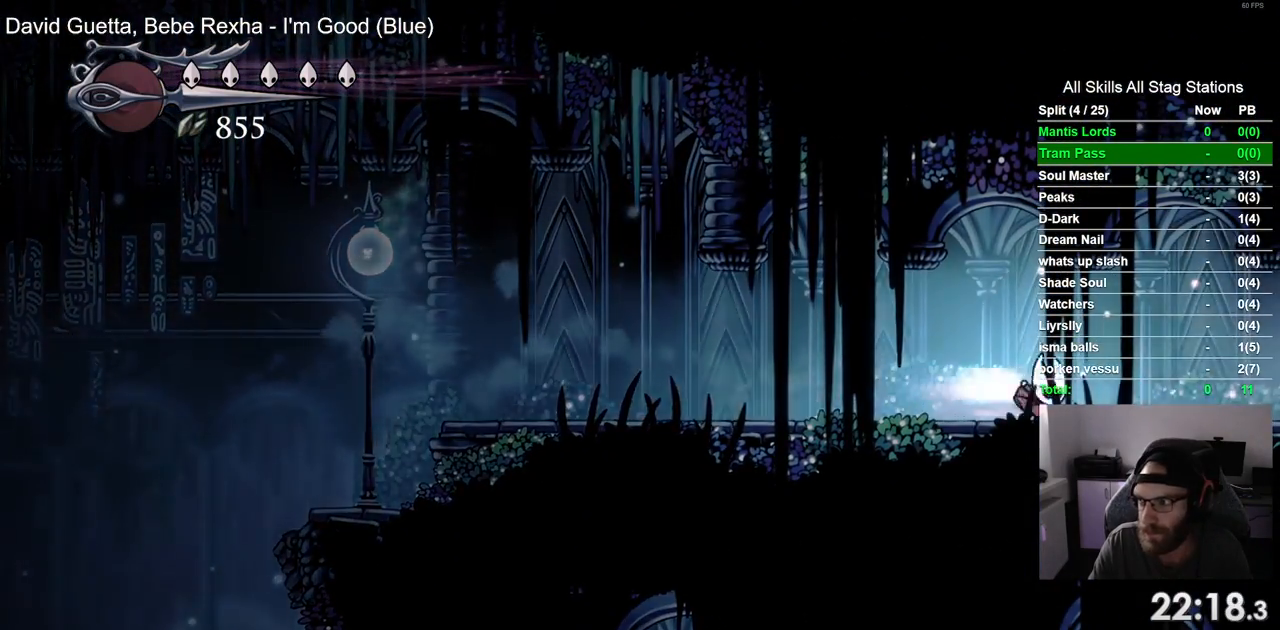
{"buttons": ["R2", "DPAD_RIGHT"], "left_stick": "center", "right_stick": "center", "events": [[83, "R2", "up"], [483, "R2", "down"]]}
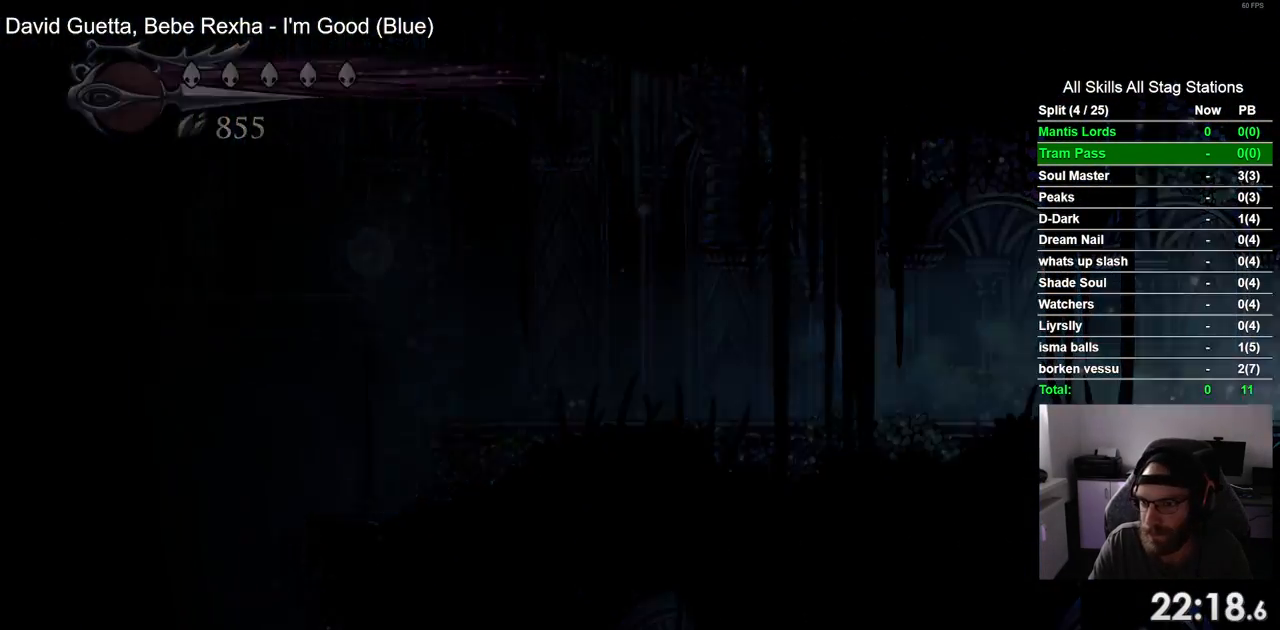
{"buttons": ["DPAD_RIGHT"], "left_stick": "center", "right_stick": "center", "events": [[167, "R2", "up"], [233, "DPAD_RIGHT", "up"], [450, "DPAD_RIGHT", "down"]]}
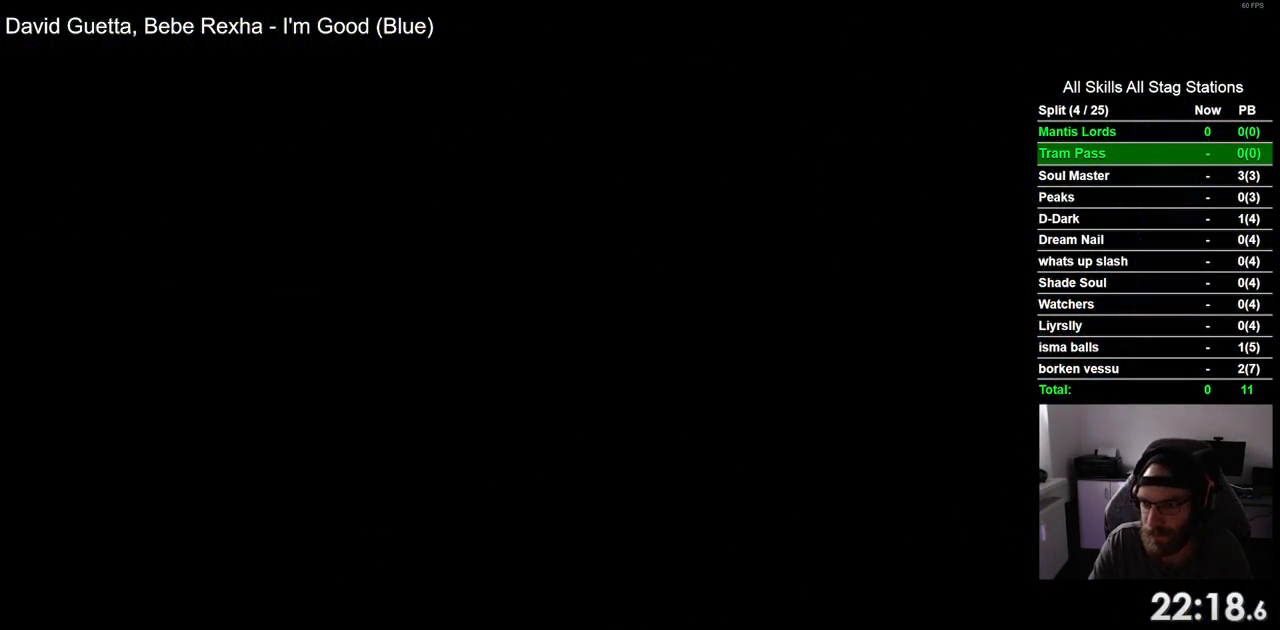
{"buttons": ["DPAD_RIGHT"], "left_stick": "center", "right_stick": "center", "events": []}
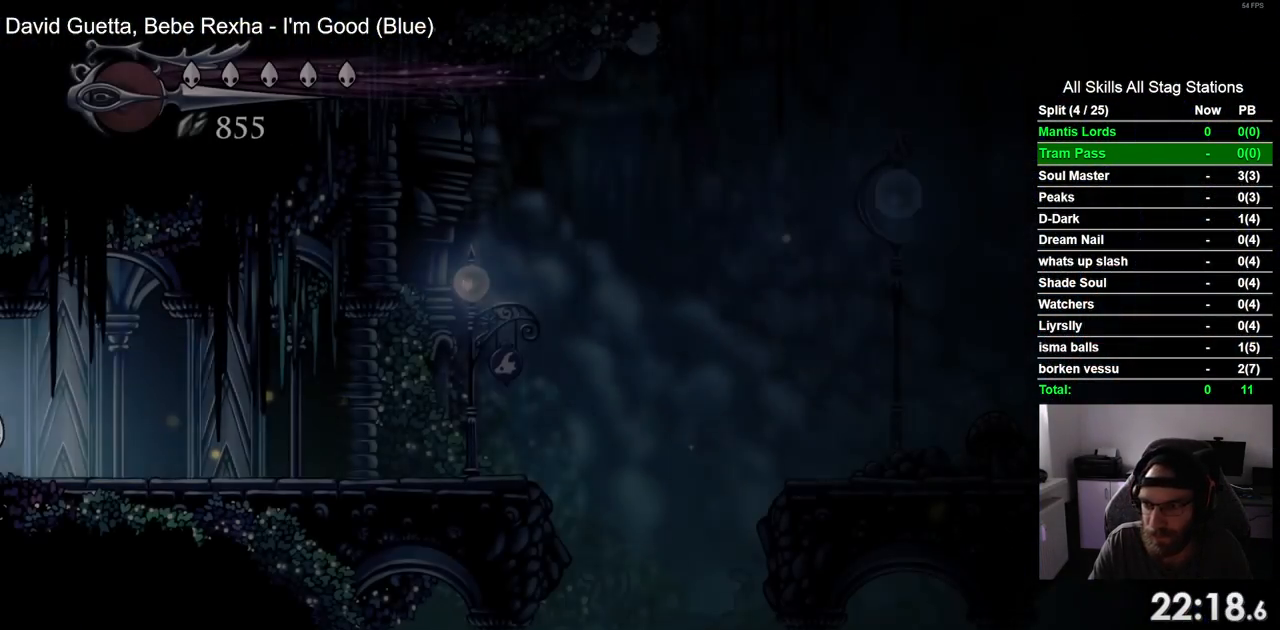
{"buttons": ["DPAD_RIGHT"], "left_stick": "center", "right_stick": "center", "events": []}
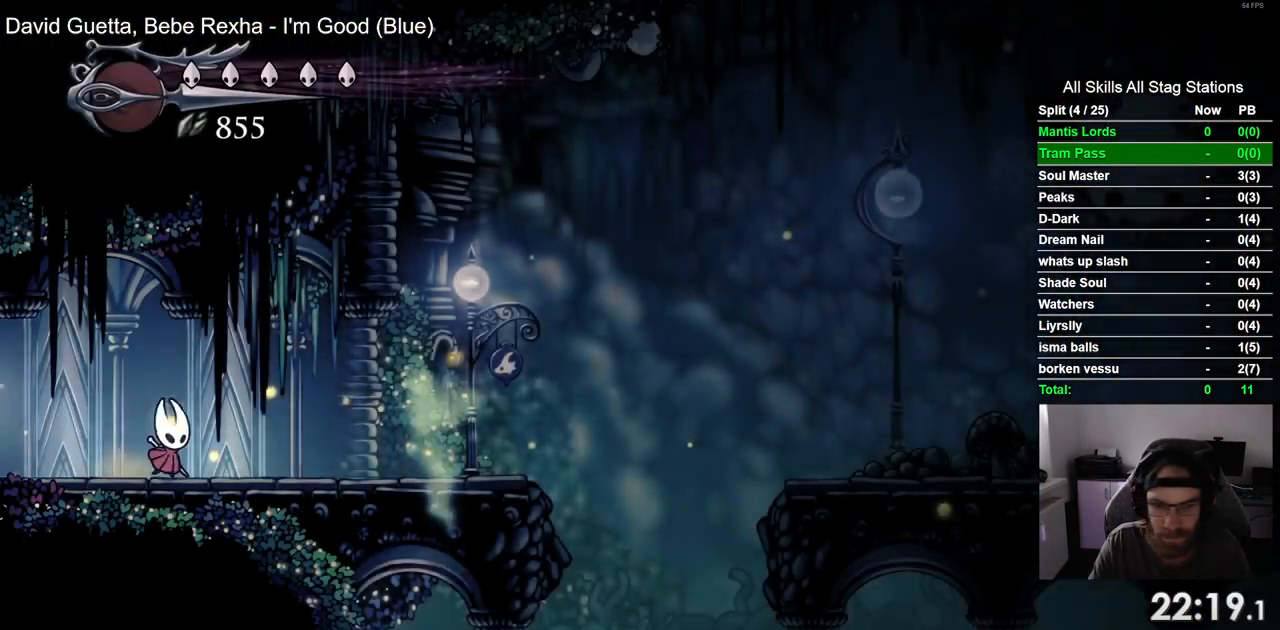
{"buttons": ["DPAD_RIGHT"], "left_stick": "center", "right_stick": "center", "events": []}
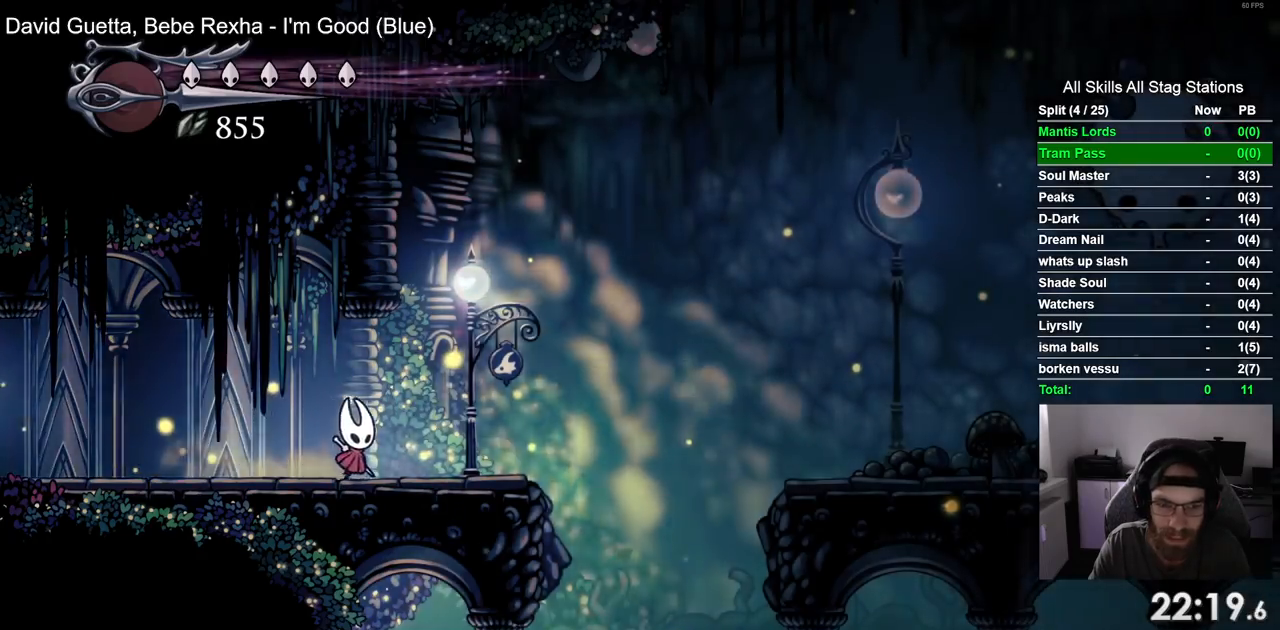
{"buttons": ["R2", "DPAD_RIGHT"], "left_stick": "center", "right_stick": "center", "events": [[233, "CROSS", "down"], [417, "R2", "down"], [433, "CROSS", "up"]]}